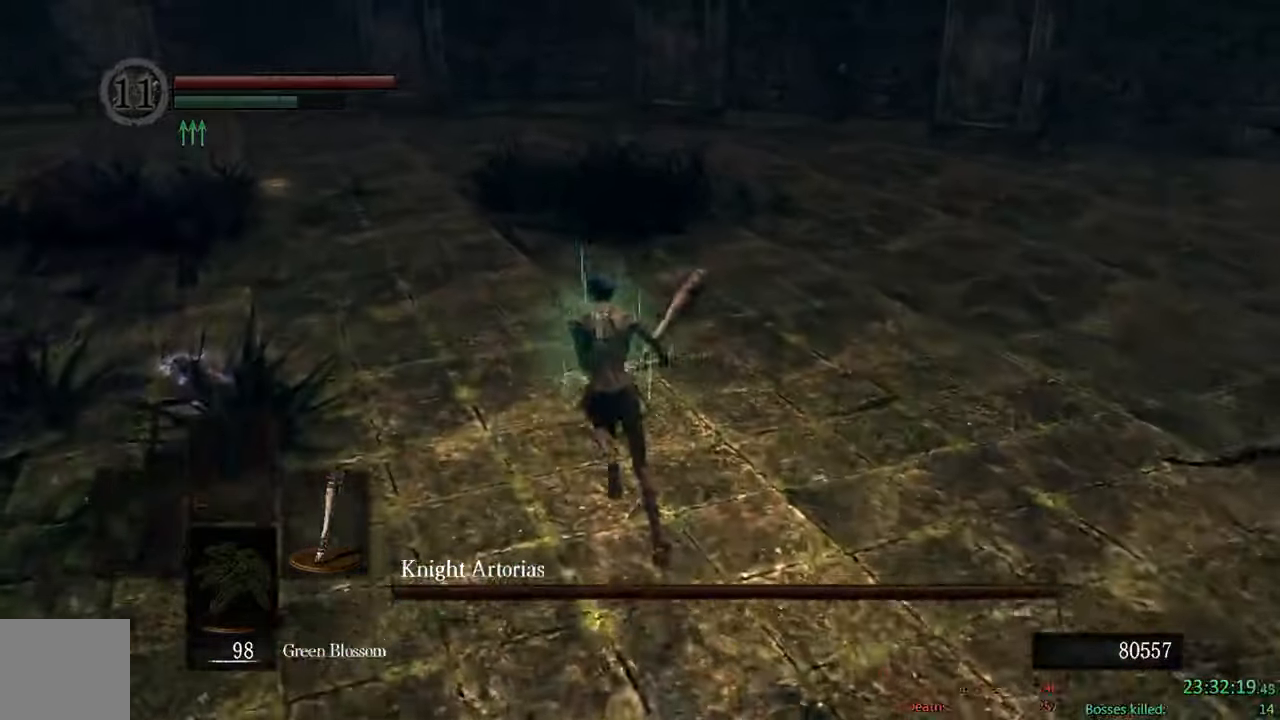
Gameplay with a controller (Xbox layout); each line is a JSON object with the inputs held at the frame after it (dt_ms = milliseconds from this image to that frame). "events" lists button and stick changes between this image and that frame as [ms after this image, input, new state], when the widget could be followed in between.
{"dt_ms": 500, "buttons": ["B"], "left_stick": "up-right", "right_stick": "center", "events": [[83, "right_stick", "right"], [200, "left_stick", "up-right"], [366, "right_stick", "center"]]}
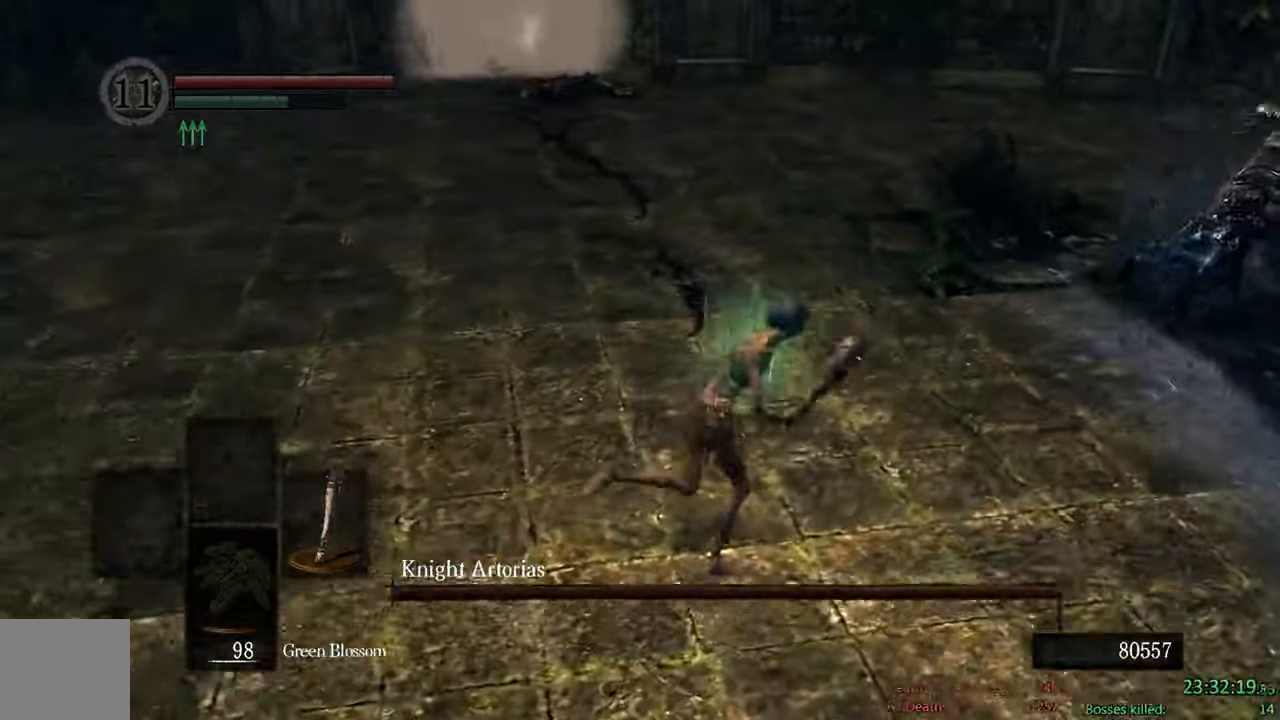
{"dt_ms": 500, "buttons": [], "left_stick": "up-right", "right_stick": "center", "events": [[133, "R1", "down"], [300, "R1", "up"], [333, "B", "up"]]}
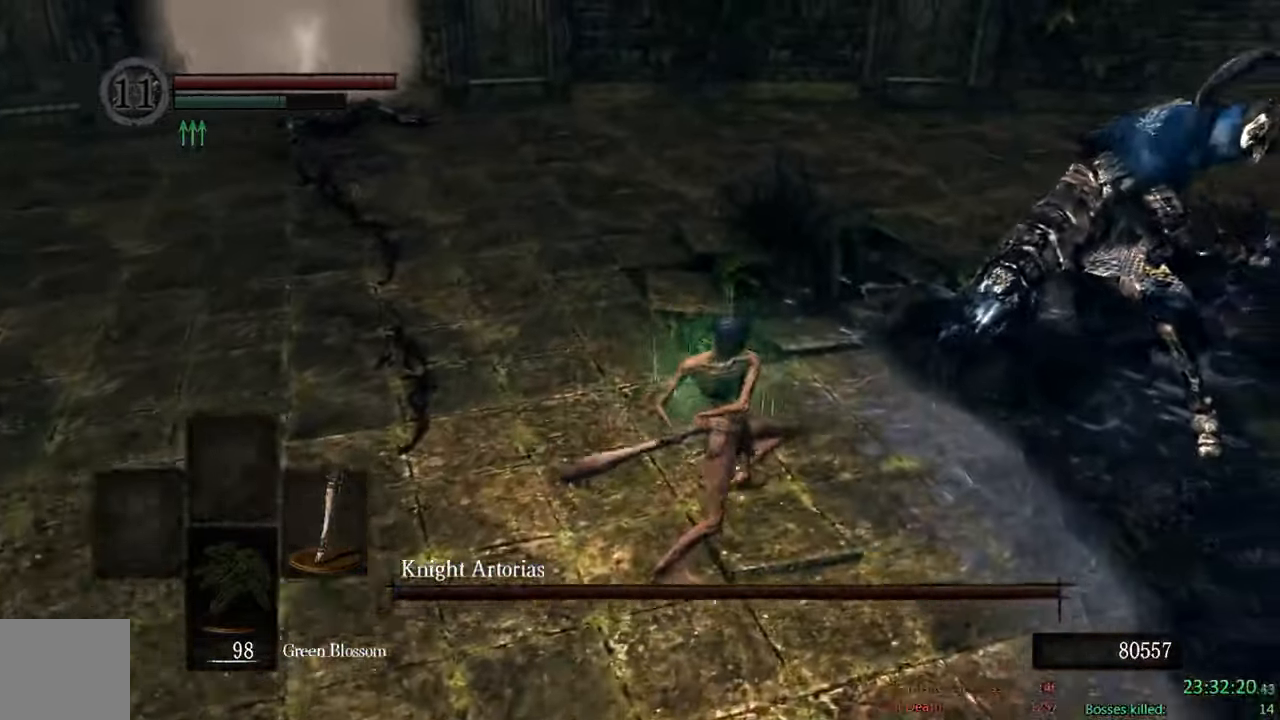
{"dt_ms": 500, "buttons": [], "left_stick": "up-right", "right_stick": "center", "events": [[316, "B", "down"], [433, "B", "up"]]}
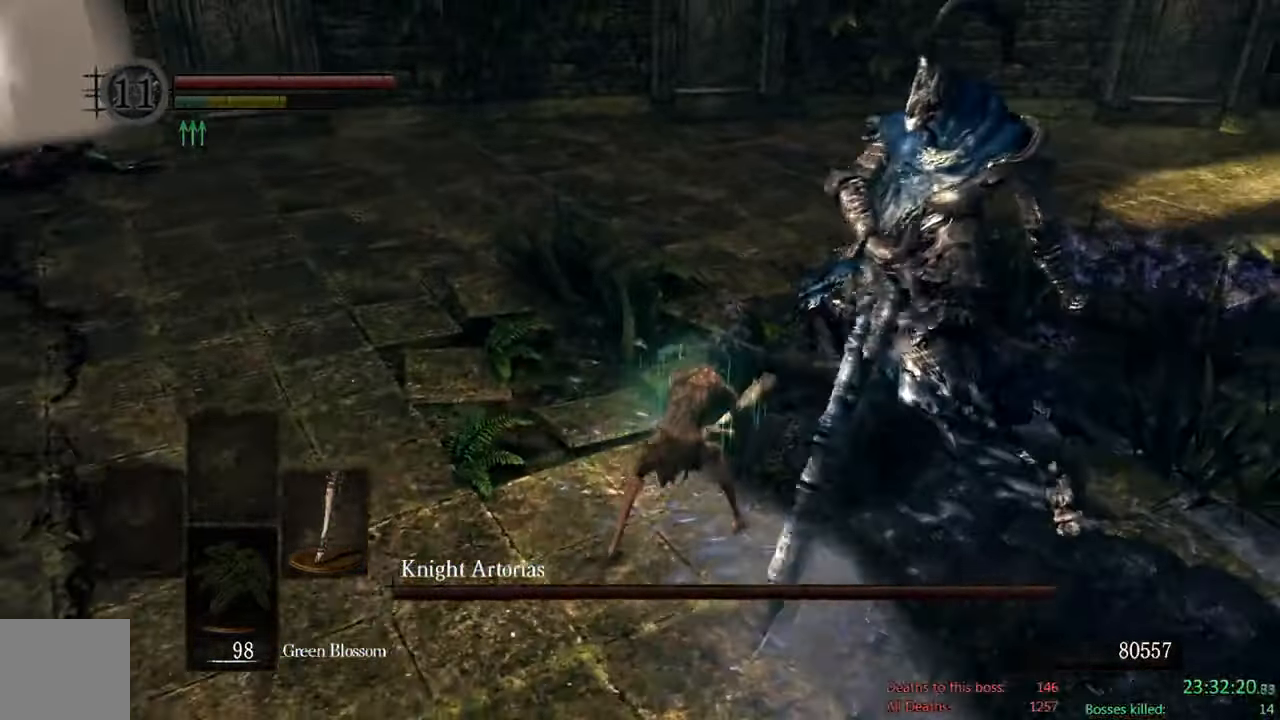
{"dt_ms": 500, "buttons": ["B"], "left_stick": "down-left", "right_stick": "center", "events": [[66, "B", "down"], [166, "left_stick", "up-left"], [266, "left_stick", "down-left"]]}
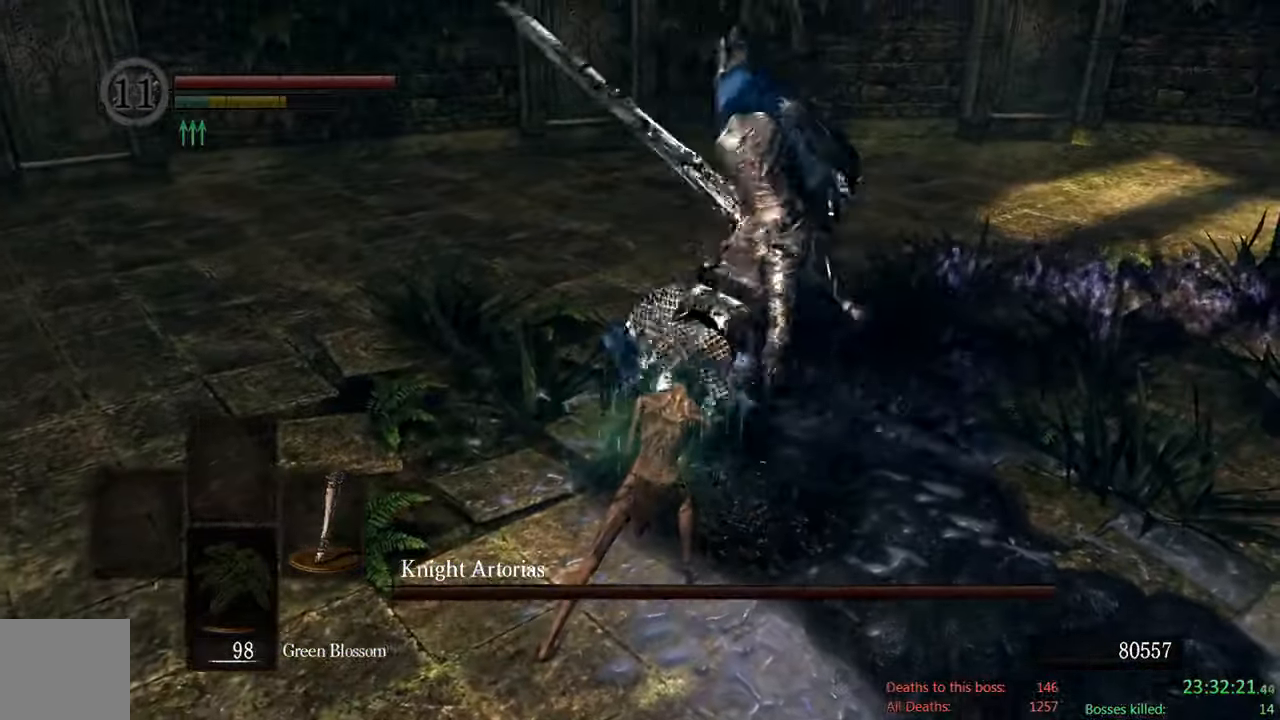
{"dt_ms": 500, "buttons": ["B"], "left_stick": "down", "right_stick": "up-left", "events": [[50, "left_stick", "down"], [450, "right_stick", "up-left"]]}
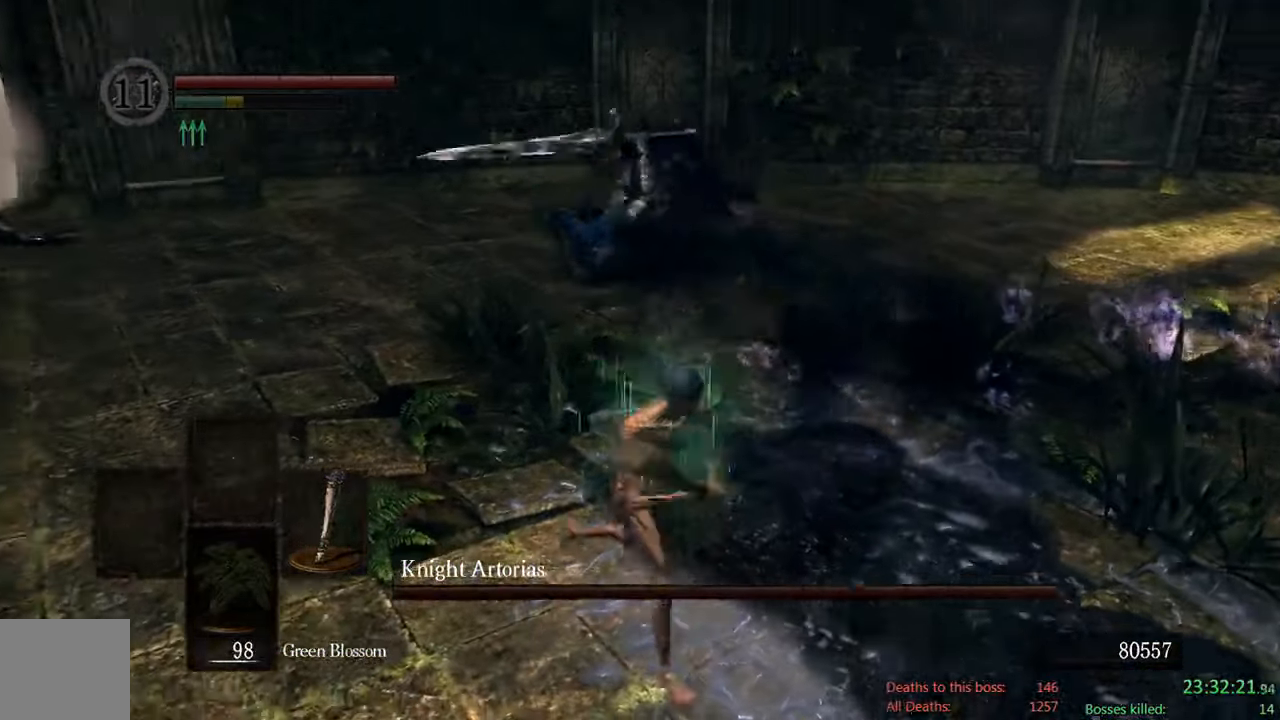
{"dt_ms": 500, "buttons": ["B"], "left_stick": "down", "right_stick": "up-left", "events": [[116, "right_stick", "center"], [450, "right_stick", "up-left"]]}
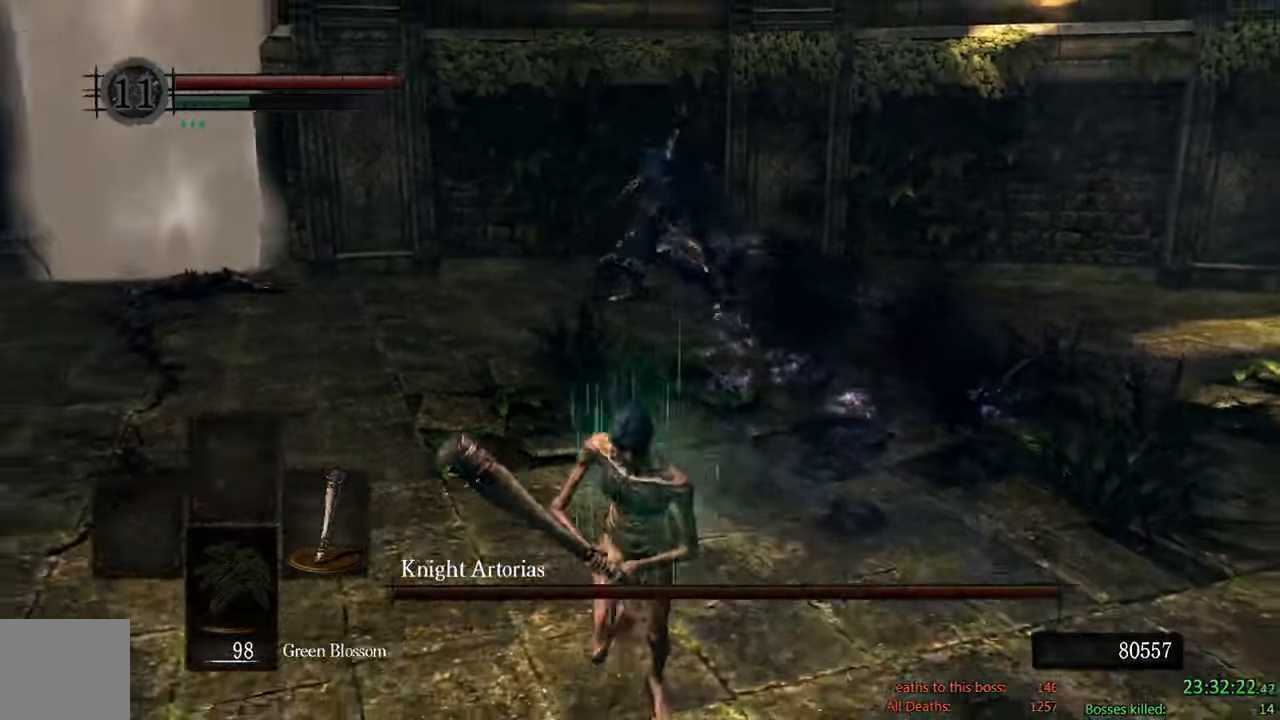
{"dt_ms": 500, "buttons": ["B"], "left_stick": "down", "right_stick": "center", "events": [[33, "right_stick", "center"]]}
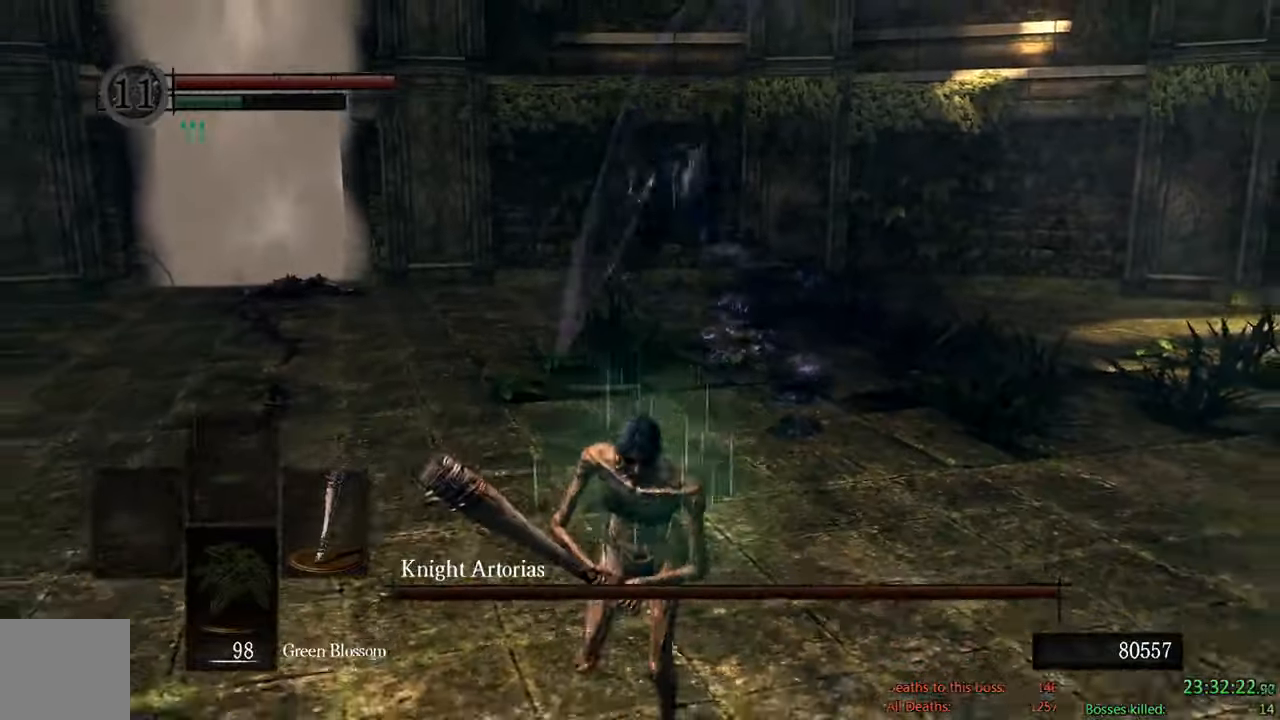
{"dt_ms": 500, "buttons": ["B"], "left_stick": "down-left", "right_stick": "center", "events": [[467, "left_stick", "down-left"]]}
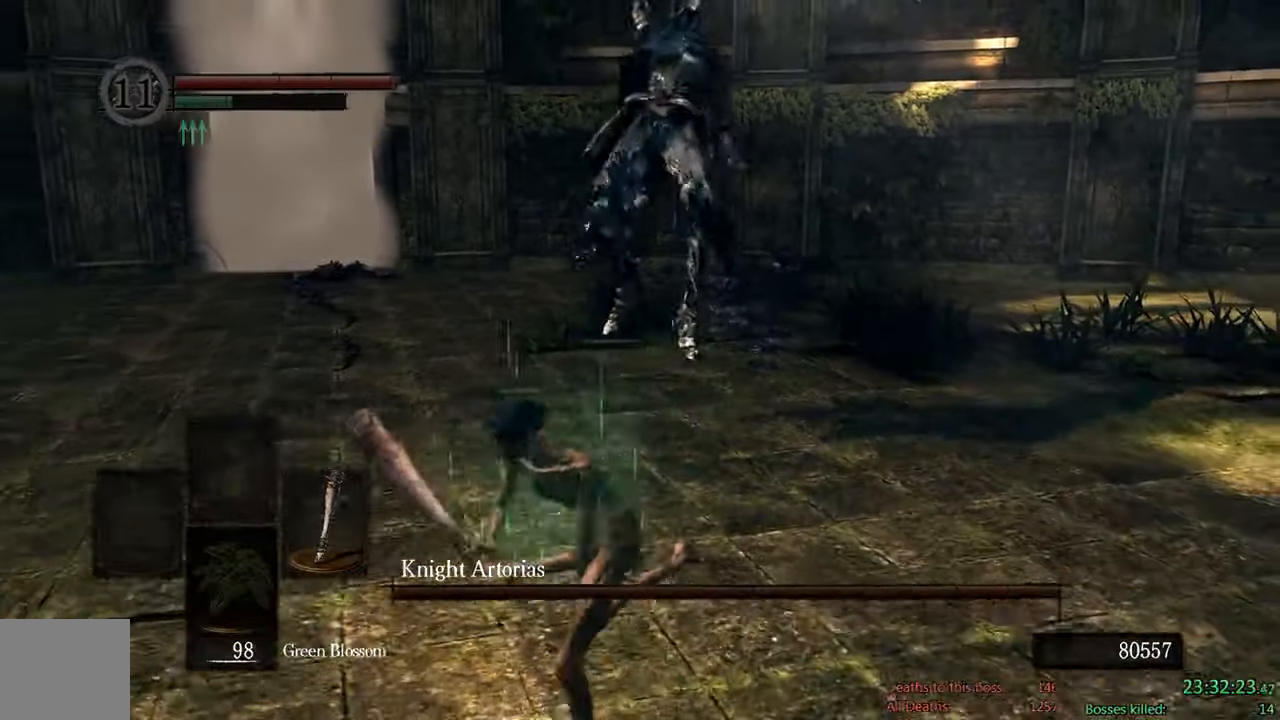
{"dt_ms": 500, "buttons": ["B"], "left_stick": "up", "right_stick": "center", "events": [[133, "left_stick", "left"], [367, "left_stick", "up"]]}
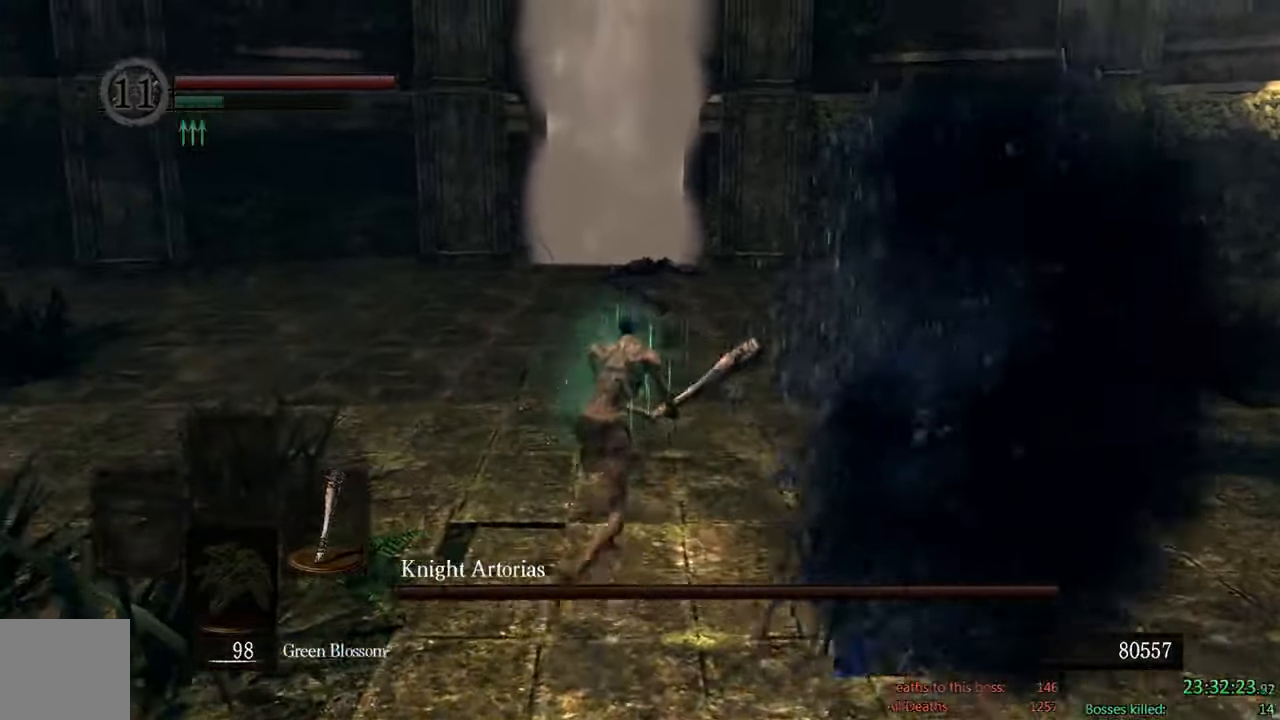
{"dt_ms": 500, "buttons": ["B"], "left_stick": "up", "right_stick": "center"}
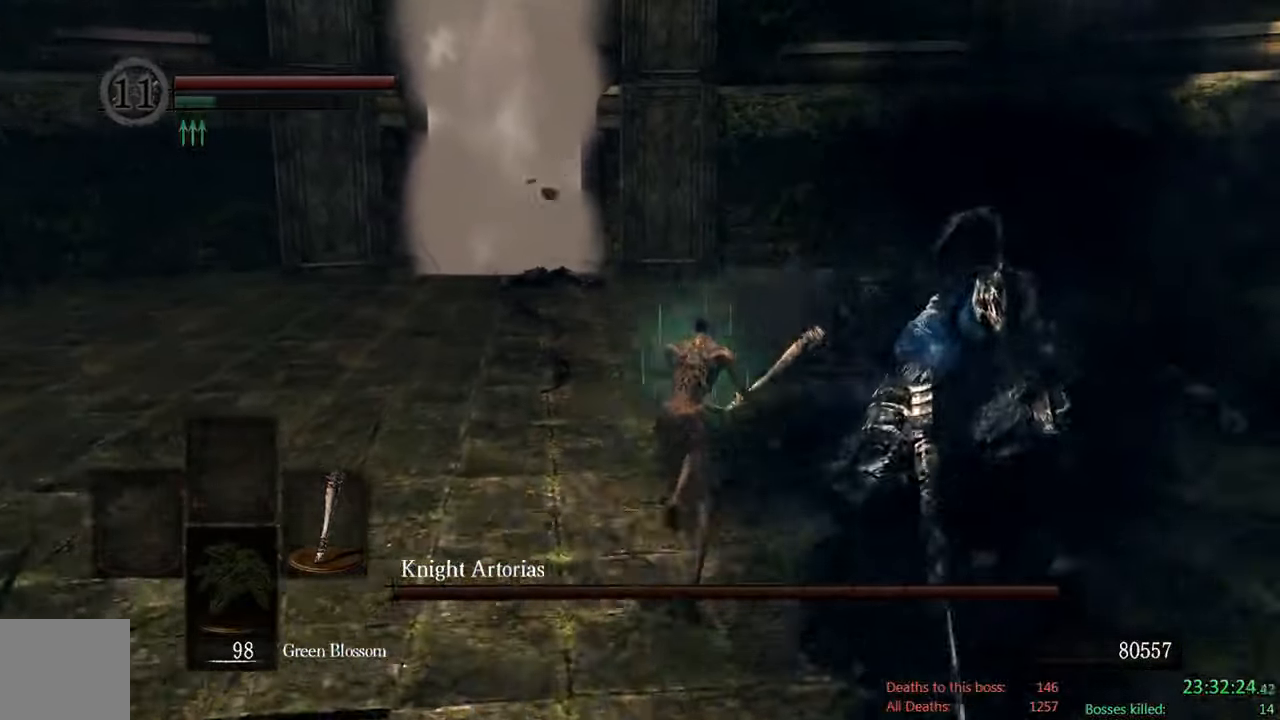
{"dt_ms": 500, "buttons": ["B"], "left_stick": "up-right", "right_stick": "center", "events": [[367, "left_stick", "up-right"]]}
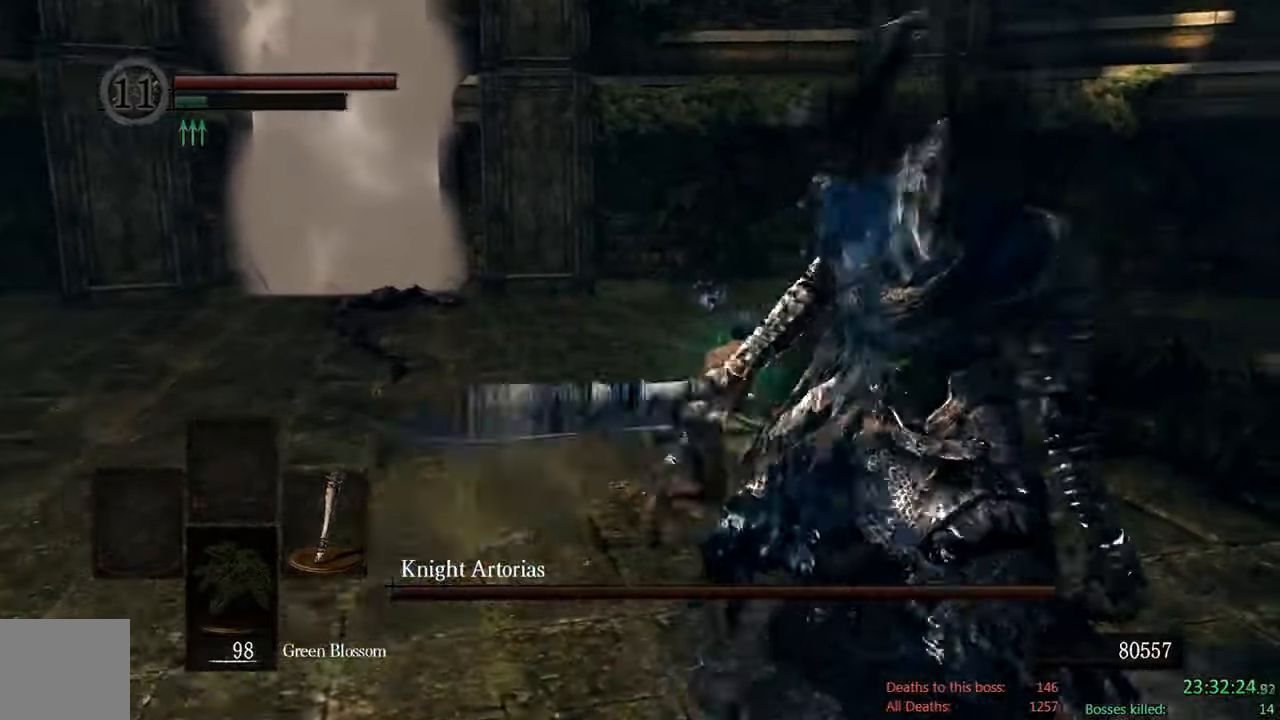
{"dt_ms": 500, "buttons": ["B"], "left_stick": "up-right", "right_stick": "center", "events": []}
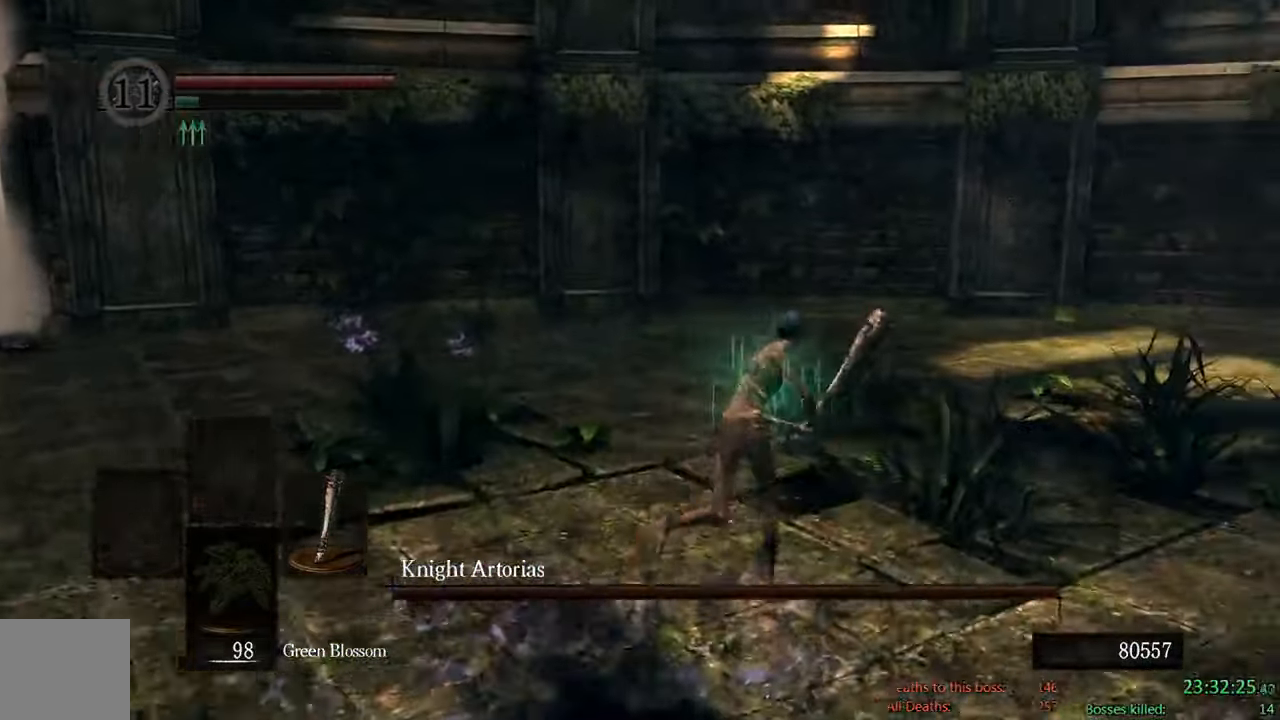
{"dt_ms": 500, "buttons": [], "left_stick": "down", "right_stick": "center"}
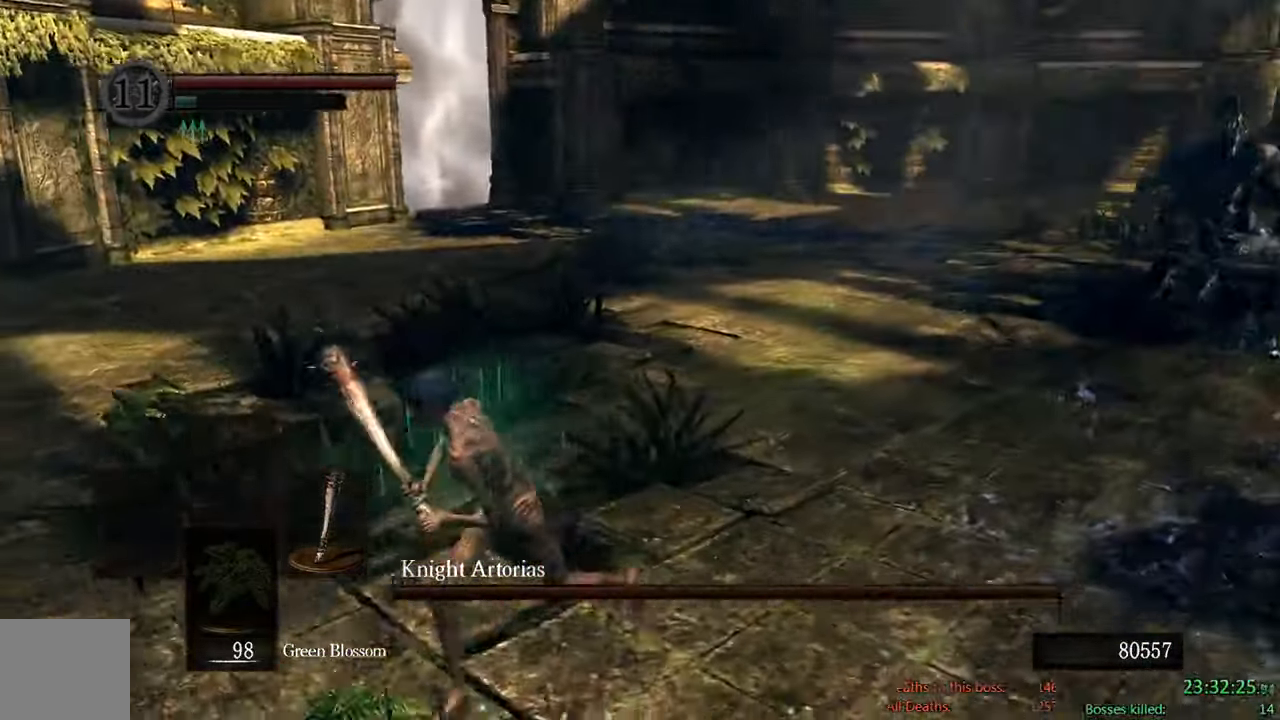
{"dt_ms": 500, "buttons": ["B"], "left_stick": "down", "right_stick": "center", "events": [[367, "B", "down"]]}
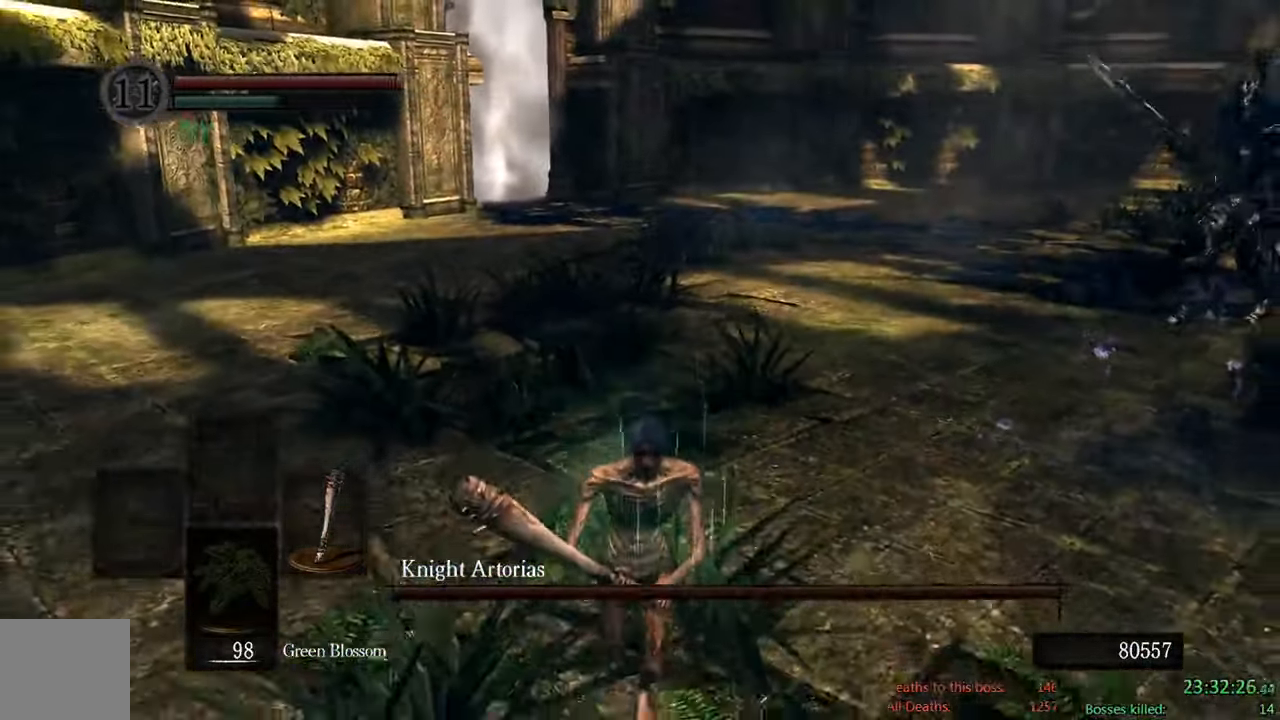
{"dt_ms": 500, "buttons": ["B"], "left_stick": "down", "right_stick": "left", "events": [[250, "right_stick", "right"], [350, "right_stick", "center"], [500, "right_stick", "left"]]}
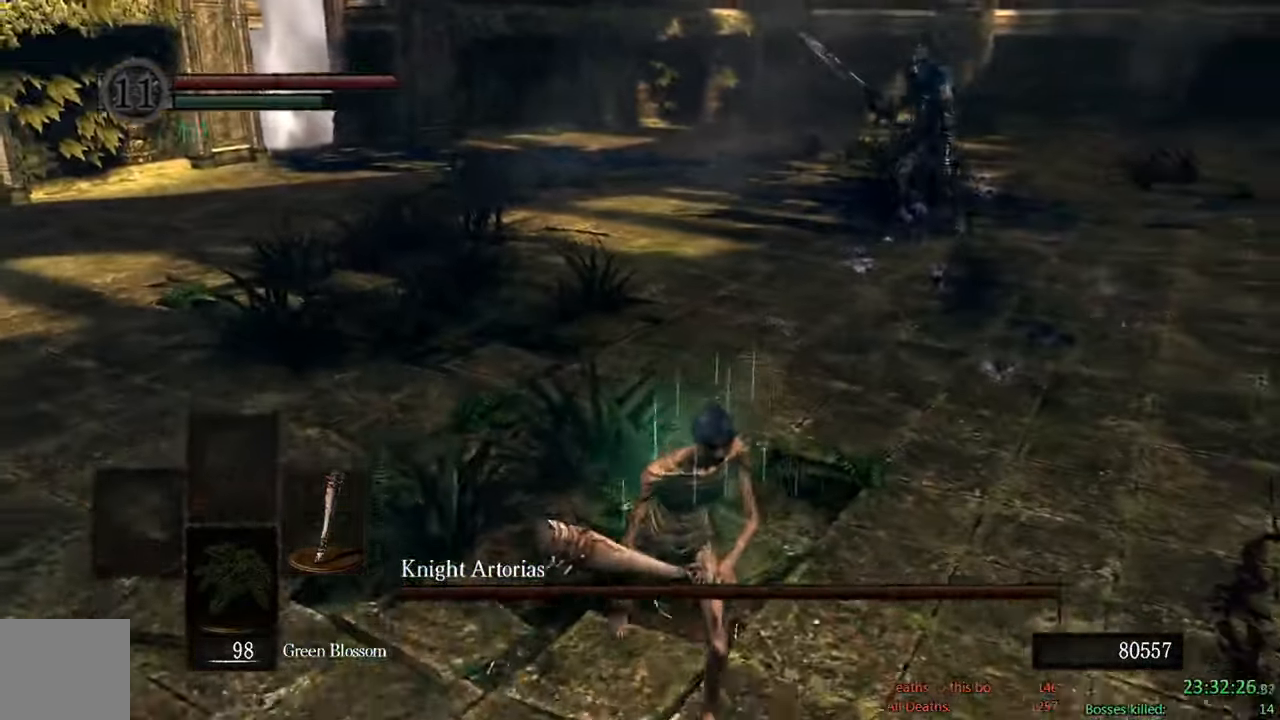
{"dt_ms": 500, "buttons": [], "left_stick": "down", "right_stick": "center", "events": [[200, "right_stick", "center"], [500, "B", "up"]]}
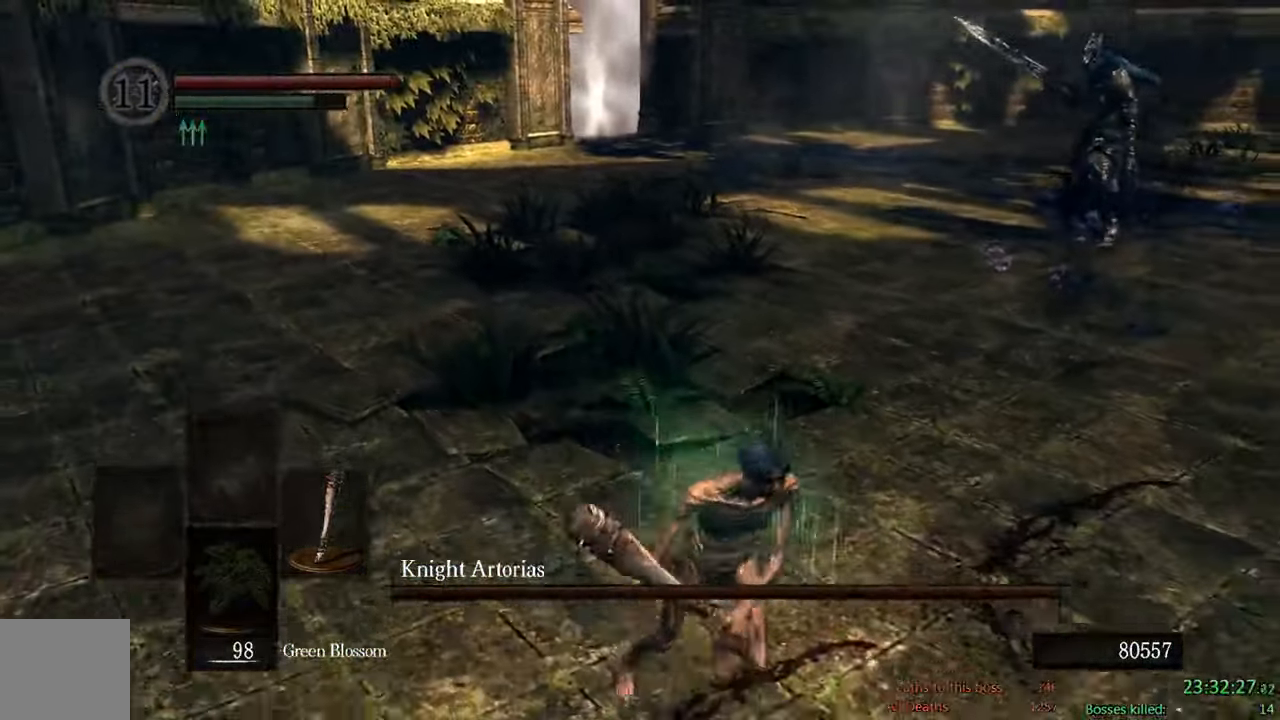
{"dt_ms": 500, "buttons": ["B"], "left_stick": "down-right", "right_stick": "left", "events": [[83, "left_stick", "down-right"], [250, "B", "down"], [467, "right_stick", "left"]]}
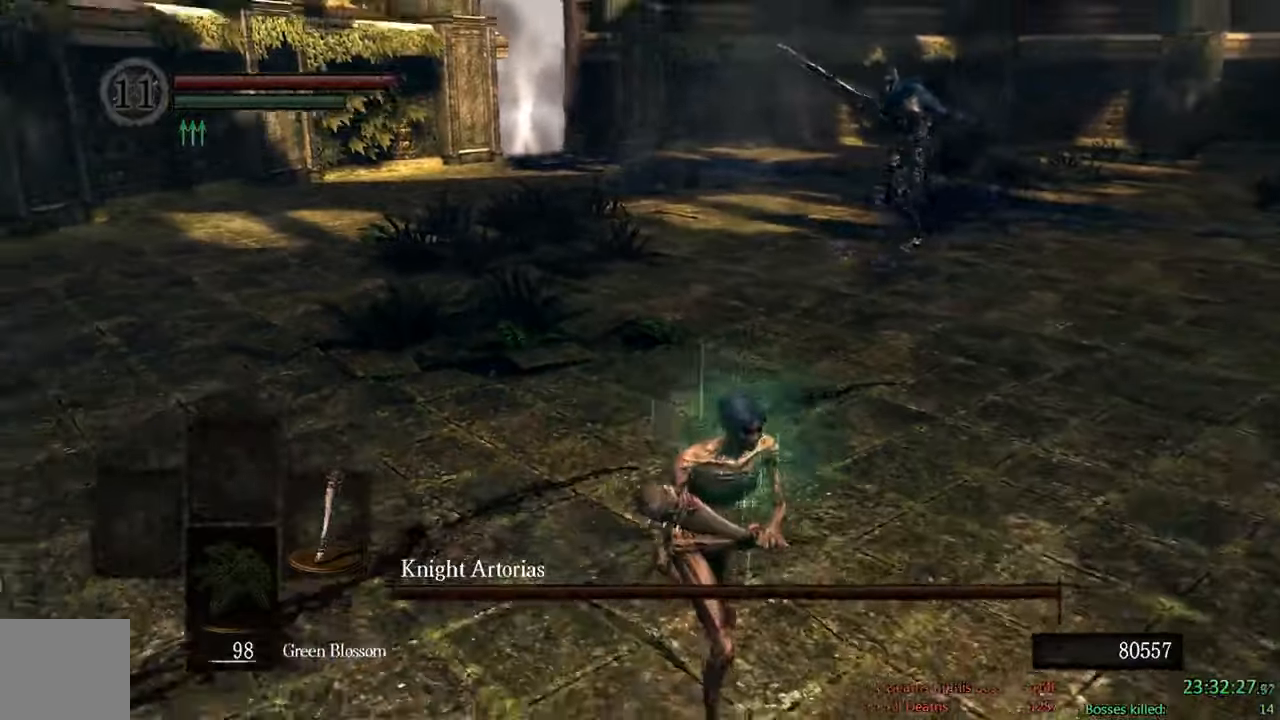
{"dt_ms": 500, "buttons": ["B"], "left_stick": "down-right", "right_stick": "center", "events": [[117, "right_stick", "center"]]}
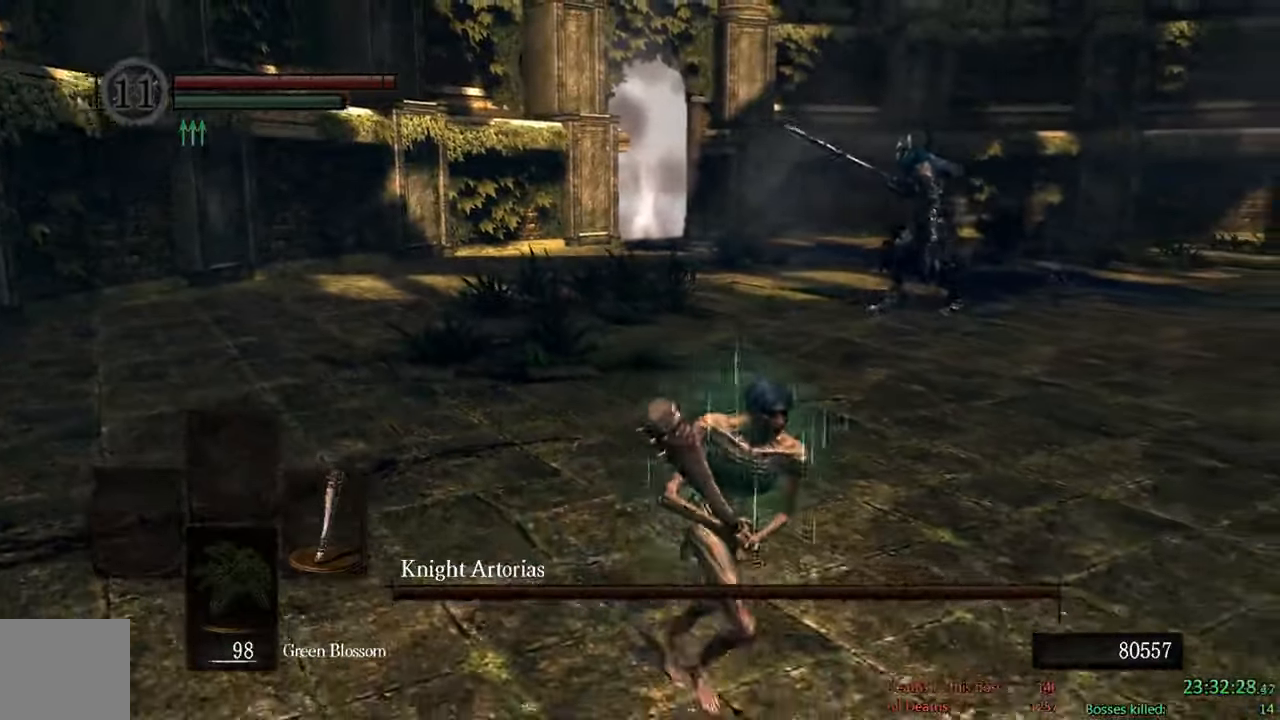
{"dt_ms": 500, "buttons": ["B"], "left_stick": "down-right", "right_stick": "center", "events": [[50, "right_stick", "left"], [184, "right_stick", "center"]]}
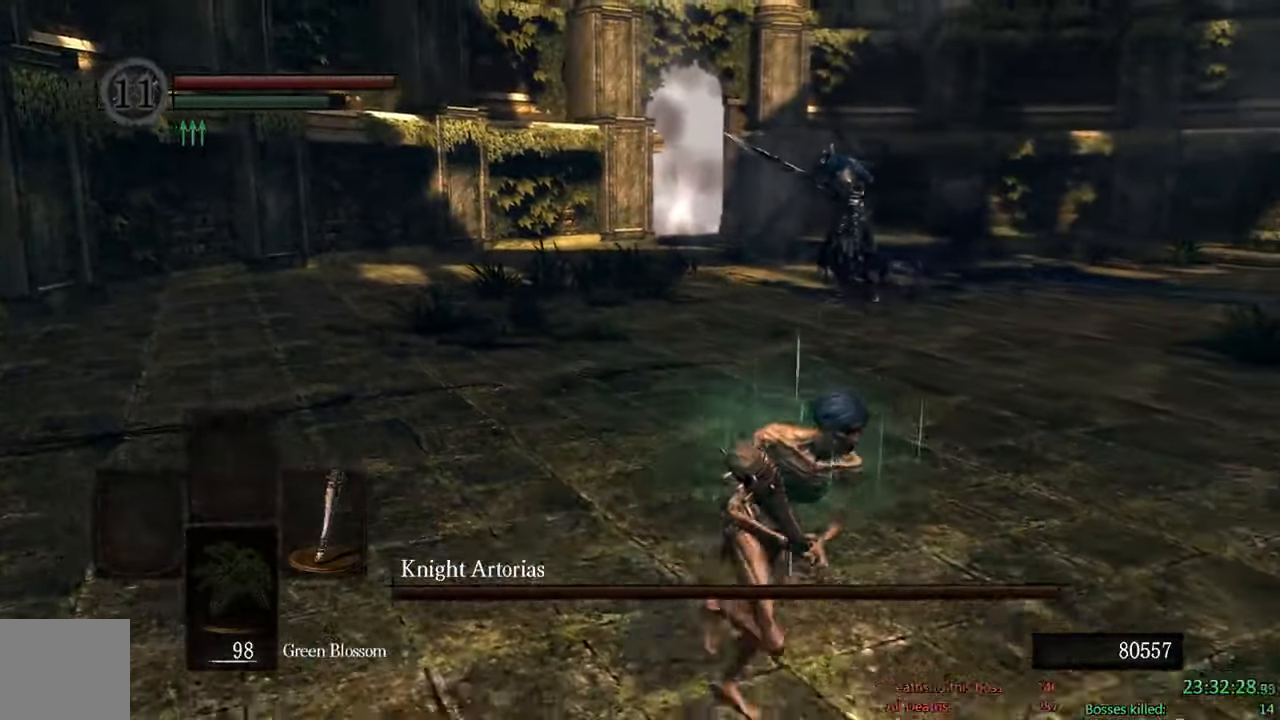
{"dt_ms": 500, "buttons": ["B"], "left_stick": "down-right", "right_stick": "left", "events": [[300, "B", "up"], [417, "right_stick", "left"], [467, "B", "down"]]}
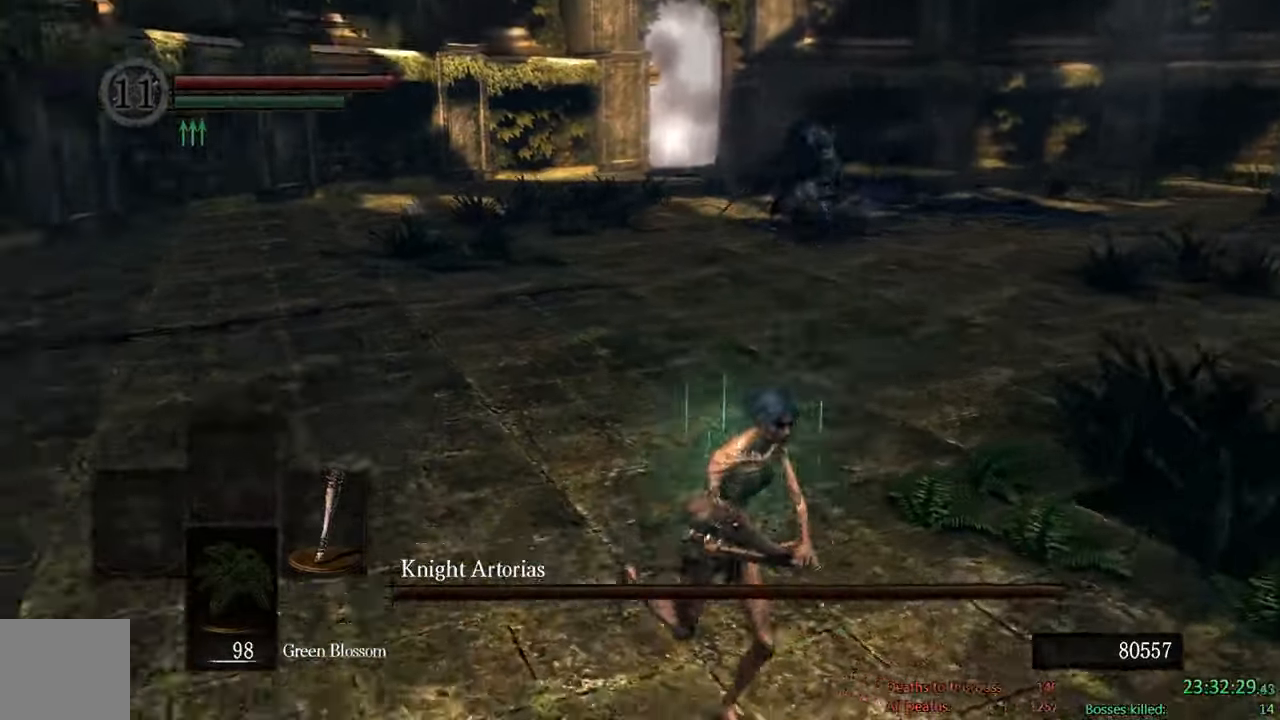
{"dt_ms": 500, "buttons": ["B"], "left_stick": "up", "right_stick": "center", "events": [[34, "B", "up"], [84, "right_stick", "center"], [167, "B", "down"], [300, "left_stick", "up-right"], [500, "left_stick", "up"]]}
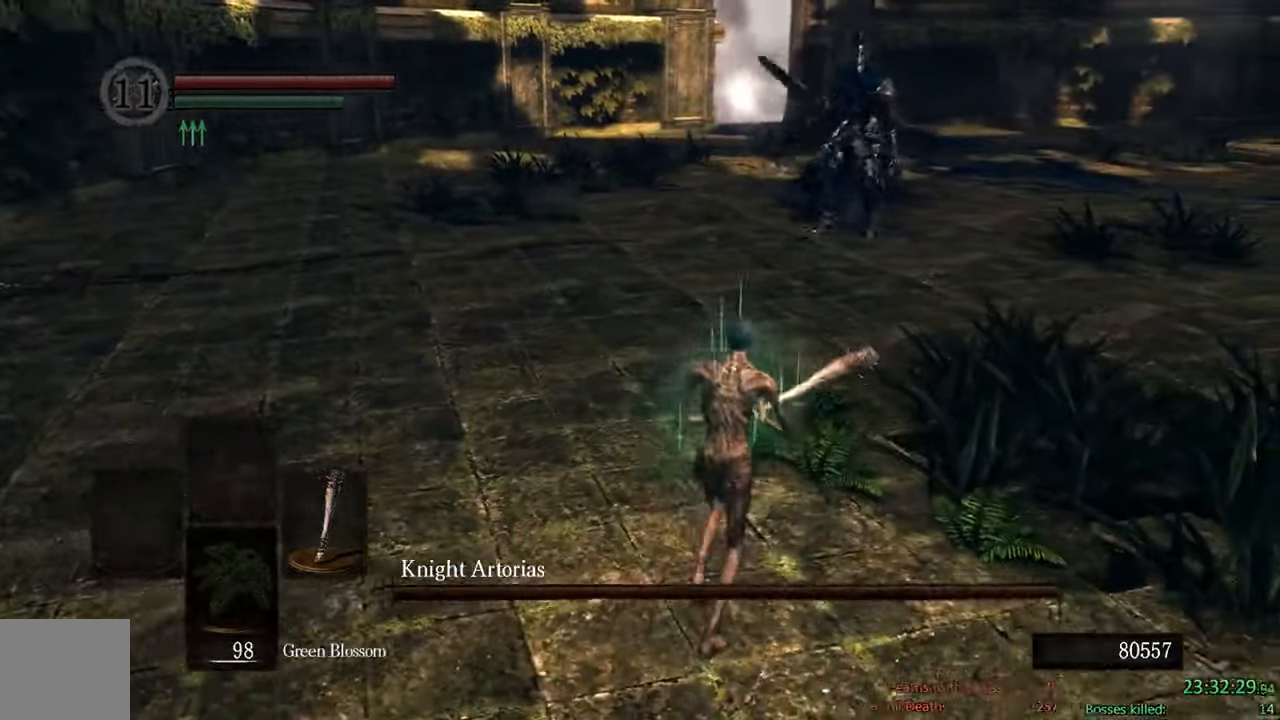
{"dt_ms": 500, "buttons": ["B"], "left_stick": "up", "right_stick": "center", "events": []}
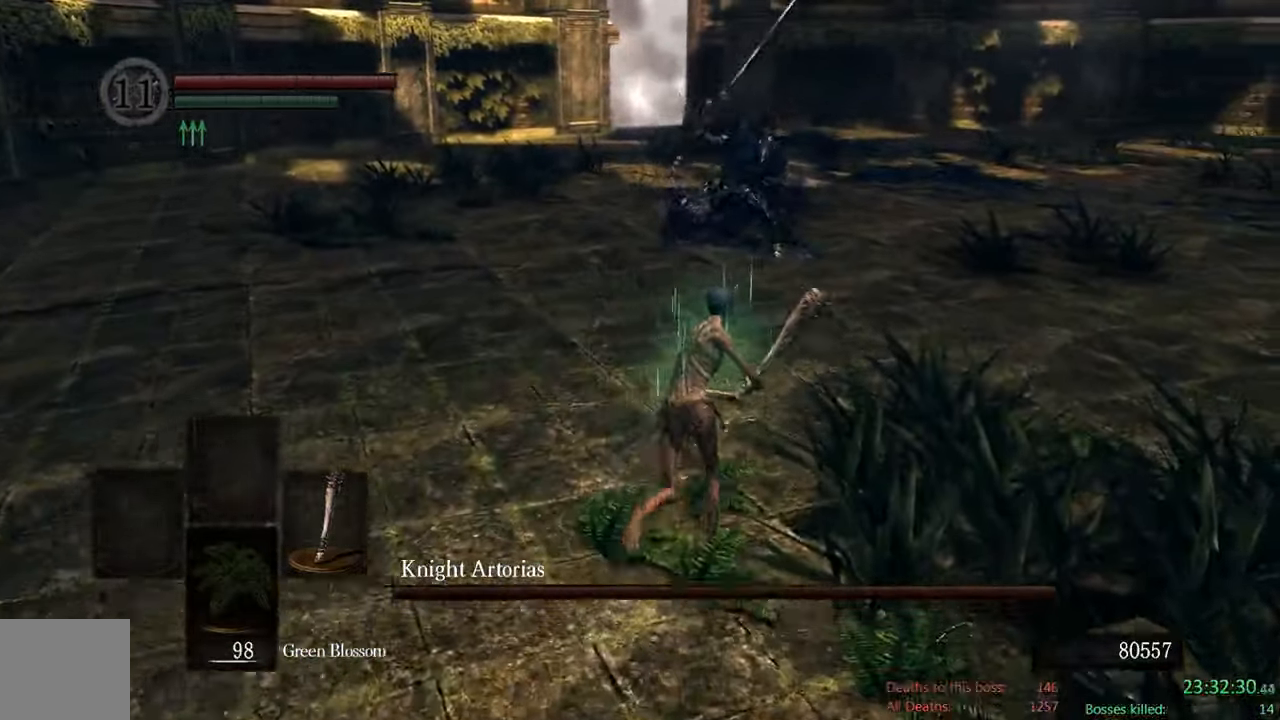
{"dt_ms": 500, "buttons": ["B"], "left_stick": "up-right", "right_stick": "down-right", "events": [[267, "left_stick", "up-right"], [434, "right_stick", "down"], [500, "right_stick", "down-right"]]}
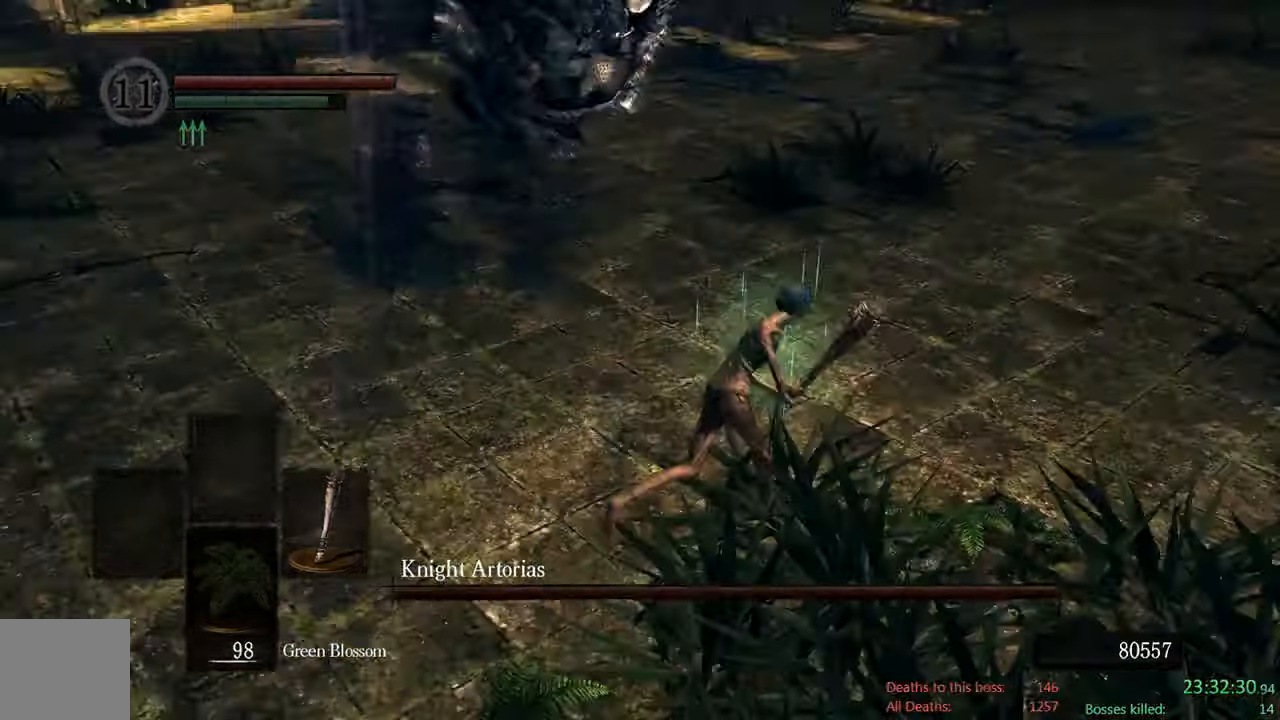
{"dt_ms": 500, "buttons": ["B"], "left_stick": "left", "right_stick": "center", "events": [[134, "right_stick", "center"], [250, "left_stick", "up-left"], [350, "left_stick", "left"]]}
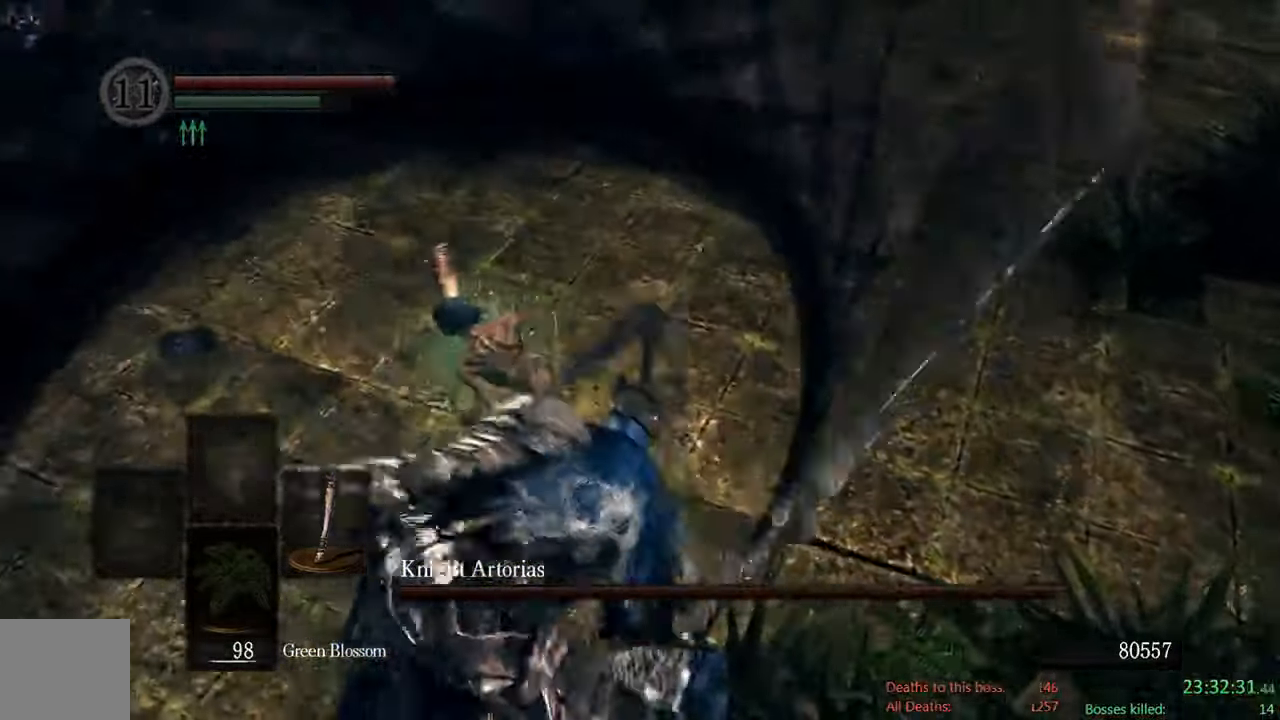
{"dt_ms": 1000, "buttons": [], "left_stick": "right", "right_stick": "center"}
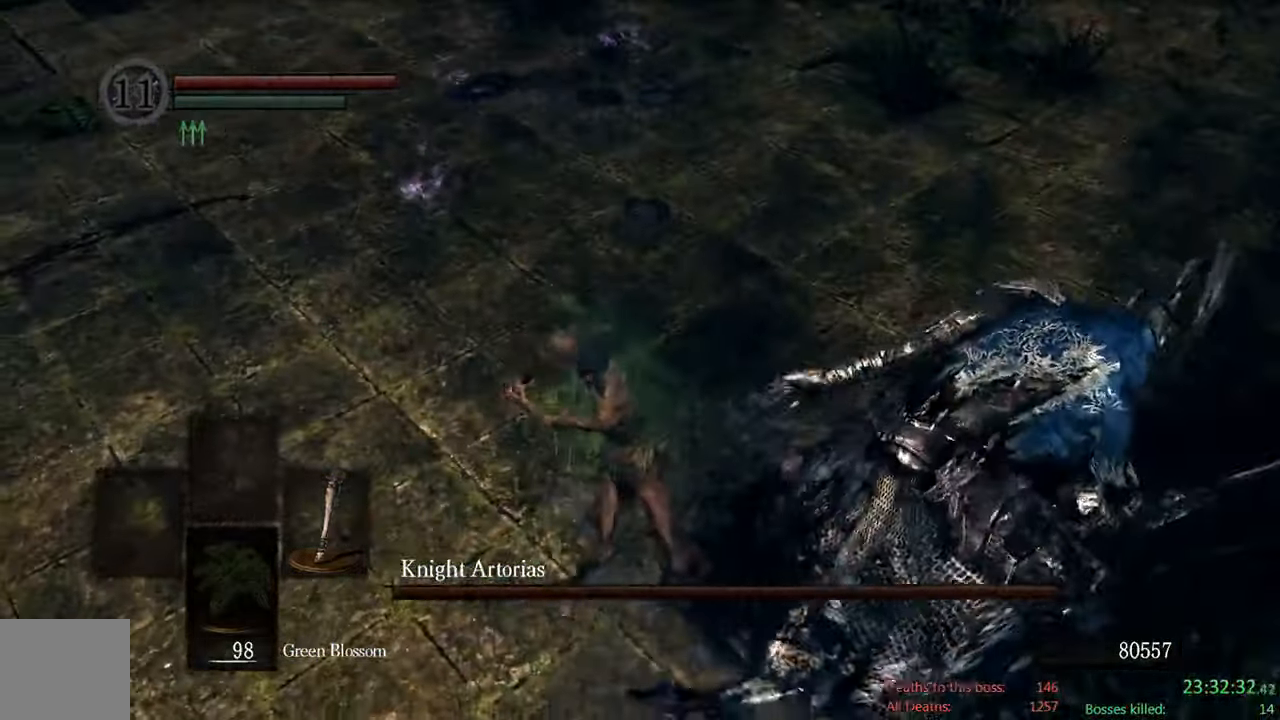
{"dt_ms": 500, "buttons": ["B"], "left_stick": "up-right", "right_stick": "center", "events": [[67, "B", "down"], [466, "left_stick", "up-right"]]}
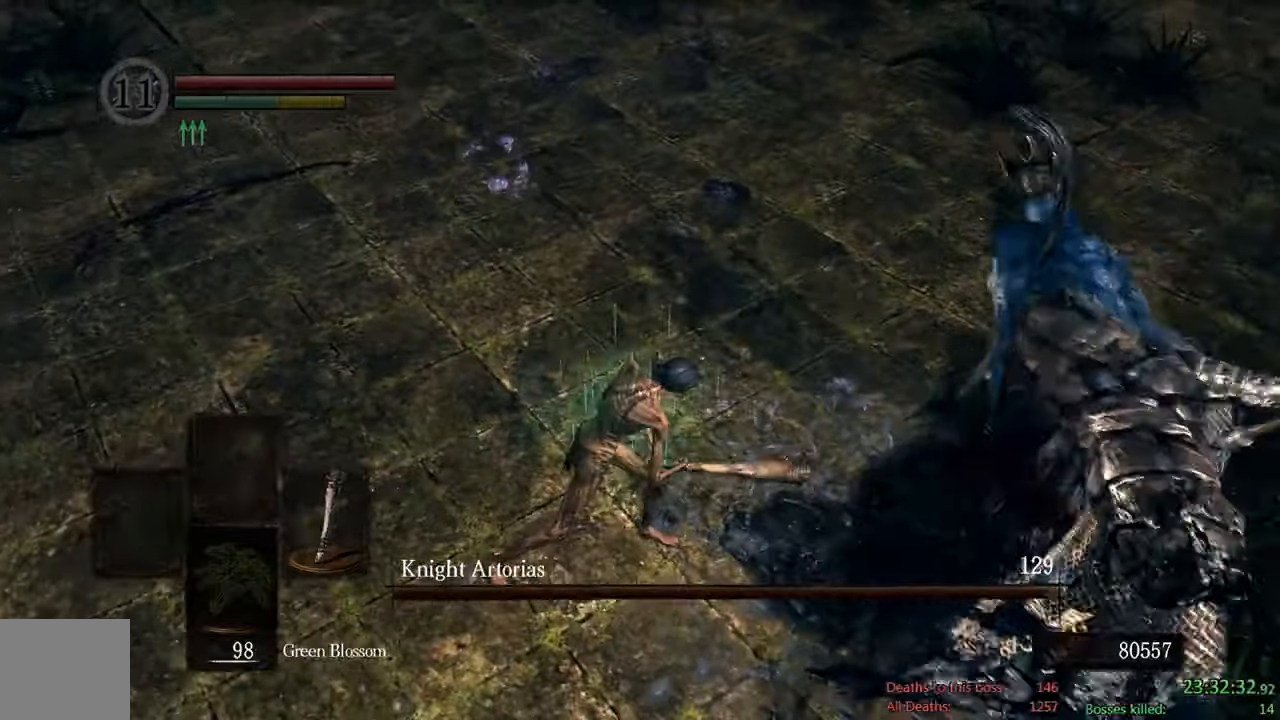
{"dt_ms": 500, "buttons": ["B"], "left_stick": "up", "right_stick": "center", "events": [[50, "left_stick", "up"], [50, "right_stick", "right"], [250, "right_stick", "center"]]}
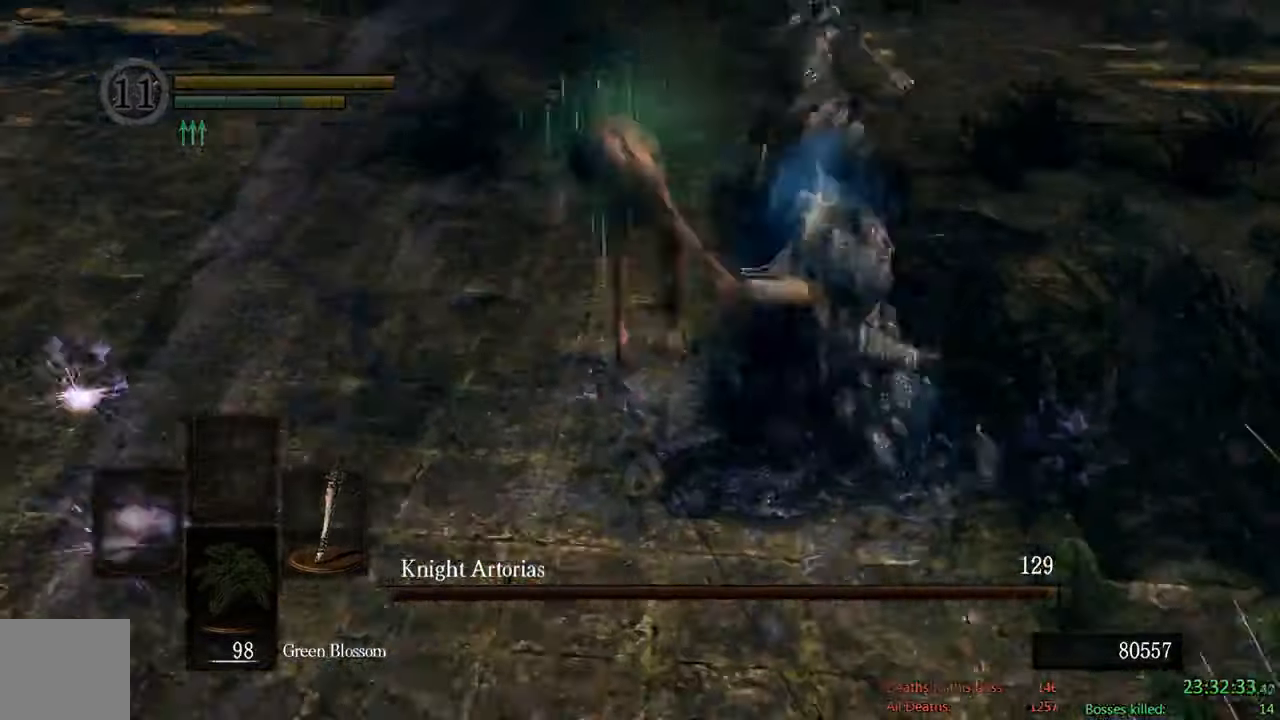
{"dt_ms": 1000, "buttons": [], "left_stick": "center", "right_stick": "center"}